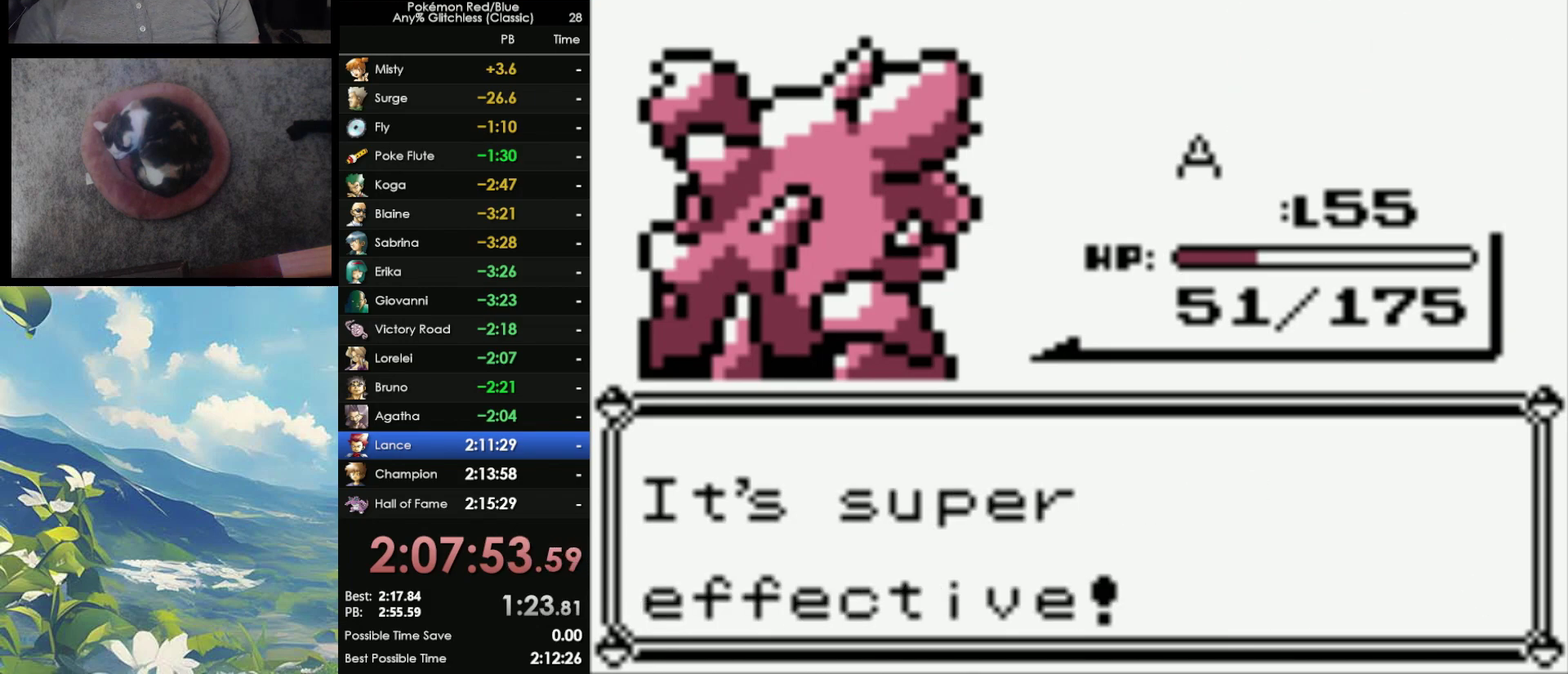
Gameplay with a controller (Nintendo layout); each line is a JSON object with the inputs held at the frame after it. "events" lists button and stick changes between this image and that frame as [ms after this image, input, new state], when the widget could be followed in between. Not read: DPAD_DOWN L3 R3.
{"buttons": ["A"], "events": [[33, "A", "up"], [67, "B", "down"], [133, "A", "down"], [133, "B", "up"], [200, "A", "up"], [250, "A", "down"], [333, "A", "up"], [333, "B", "down"], [433, "A", "down"], [433, "B", "up"]]}
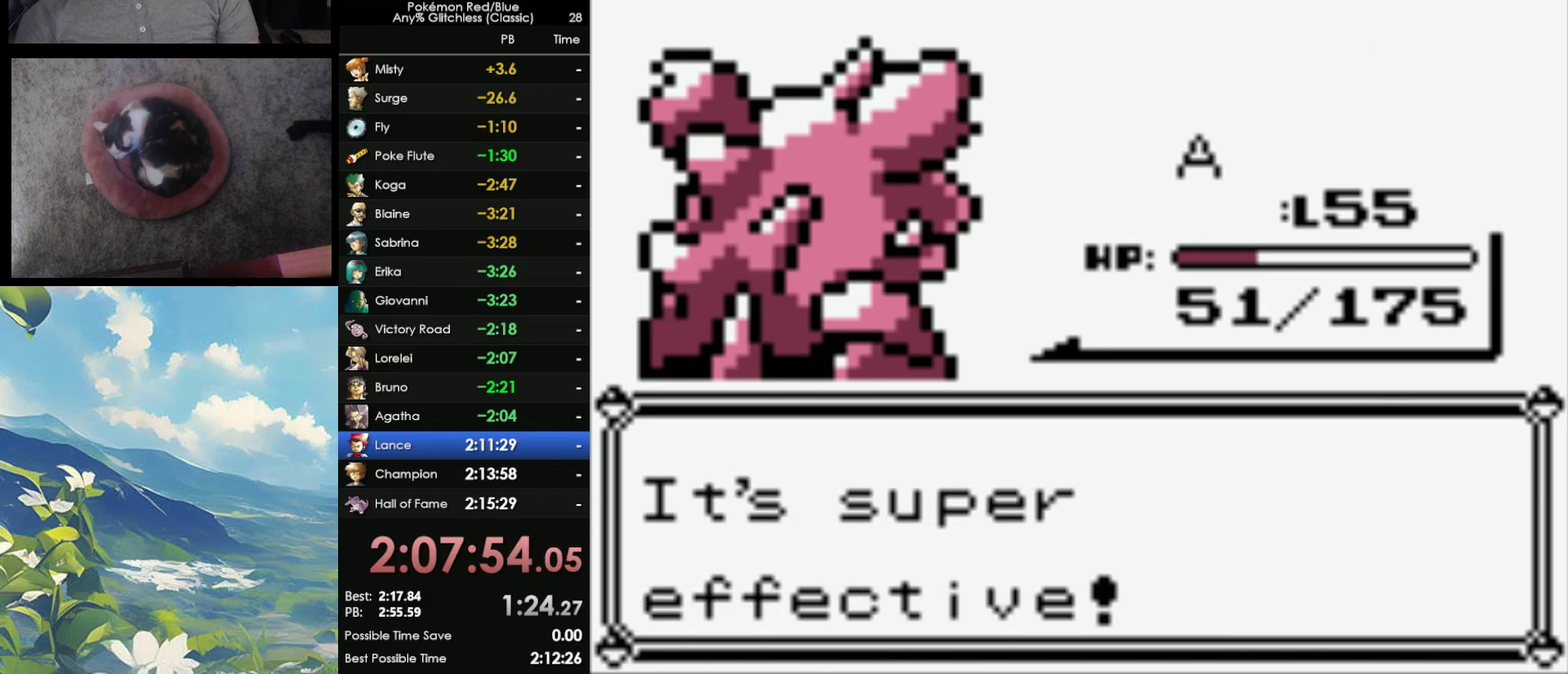
{"buttons": ["B"], "events": [[17, "A", "up"], [33, "B", "down"], [100, "A", "down"], [100, "B", "up"], [183, "A", "up"], [183, "B", "down"], [250, "A", "down"], [250, "B", "up"], [317, "A", "up"], [333, "B", "down"], [400, "A", "down"], [400, "B", "up"], [467, "A", "up"], [500, "B", "down"]]}
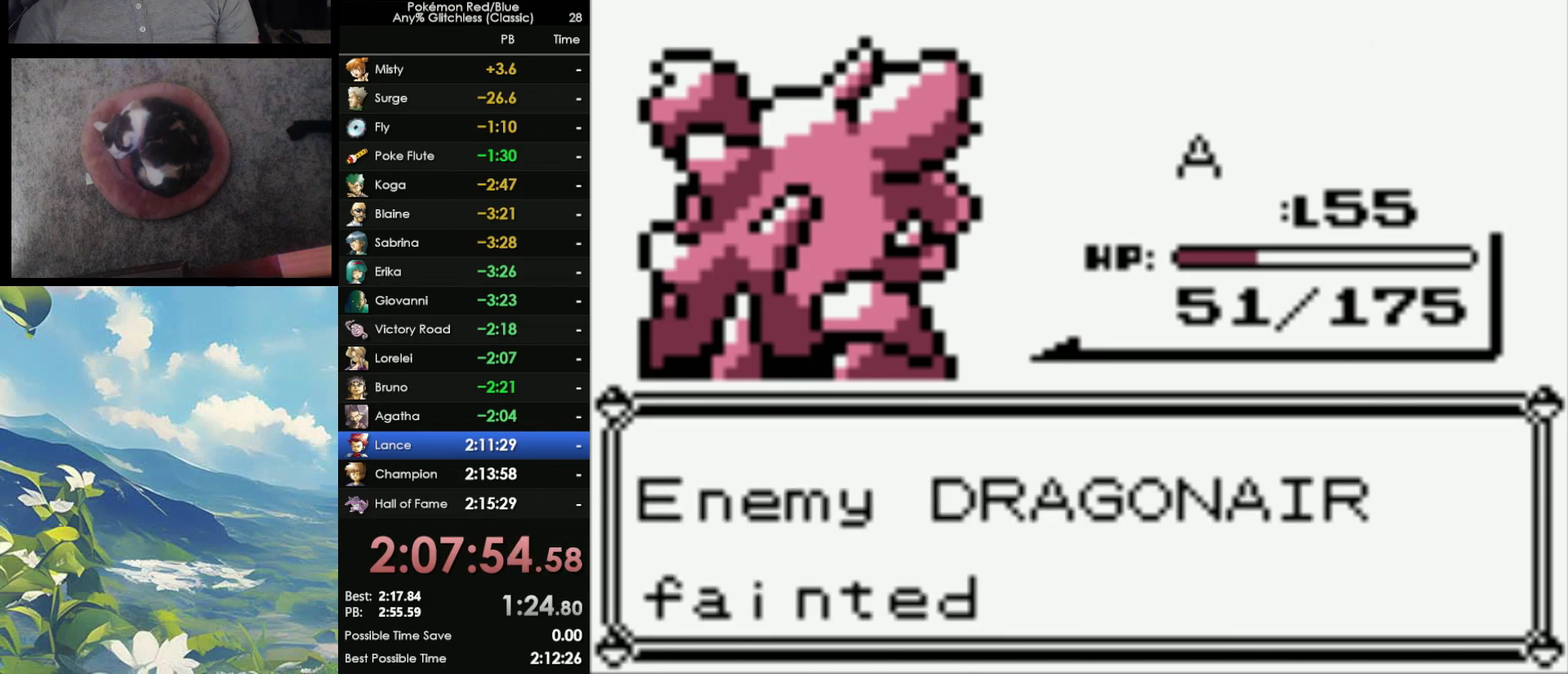
{"buttons": ["B"], "events": [[67, "A", "down"], [67, "B", "up"], [117, "A", "up"], [183, "B", "down"], [233, "B", "up"], [300, "B", "down"], [333, "A", "down"], [367, "B", "up"], [433, "A", "up"], [433, "B", "down"]]}
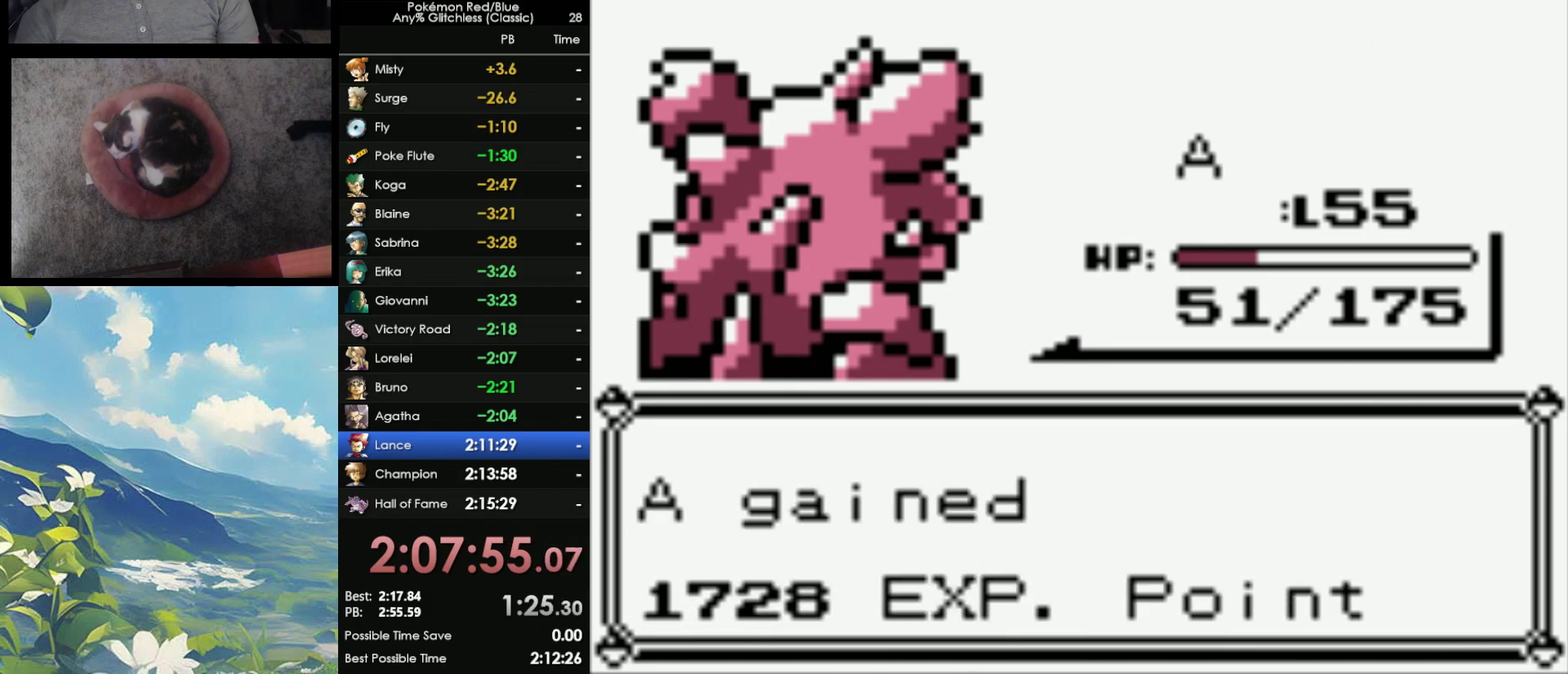
{"buttons": [], "events": [[17, "A", "down"], [17, "B", "up"], [117, "A", "up"], [117, "B", "down"], [167, "A", "down"], [167, "B", "up"], [250, "A", "up"], [250, "B", "down"], [333, "A", "down"], [333, "B", "up"], [383, "A", "up"], [400, "B", "down"], [500, "B", "up"]]}
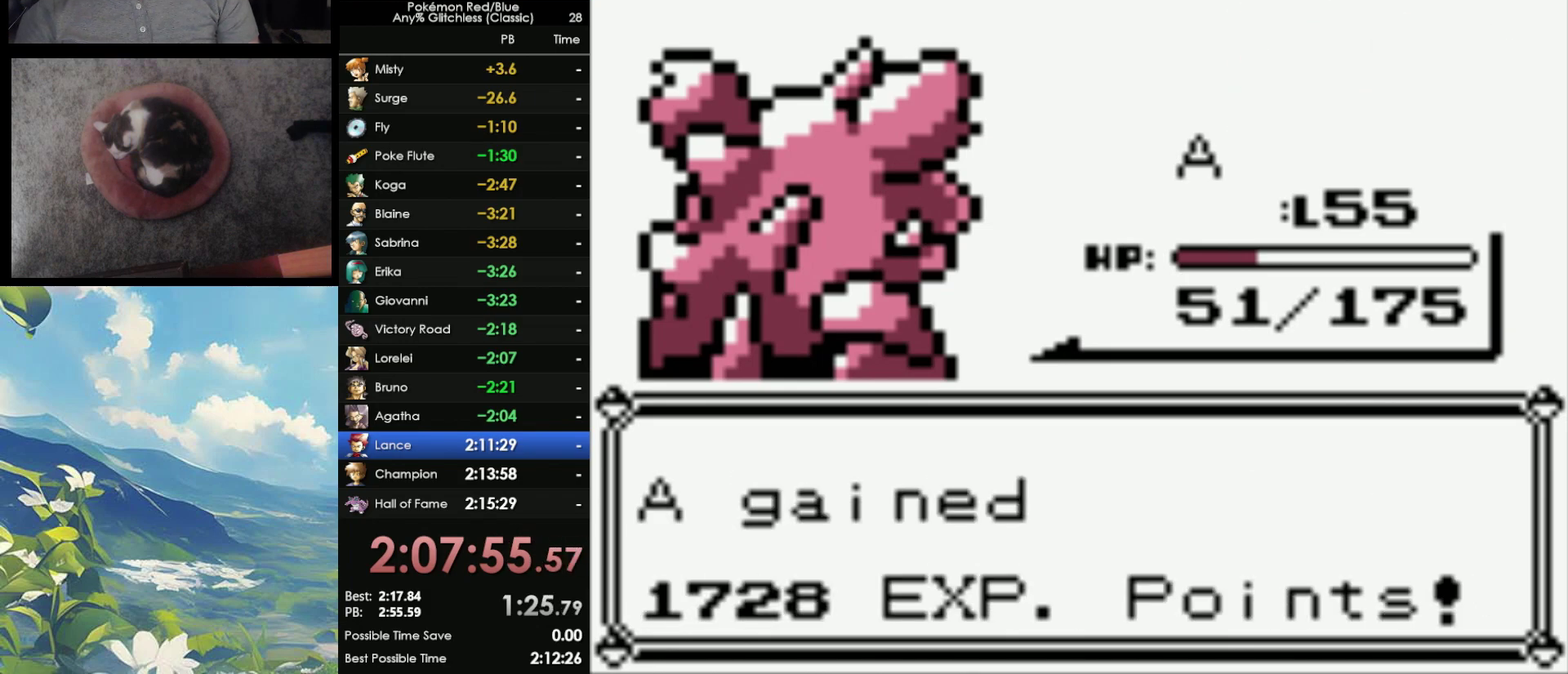
{"buttons": [], "events": []}
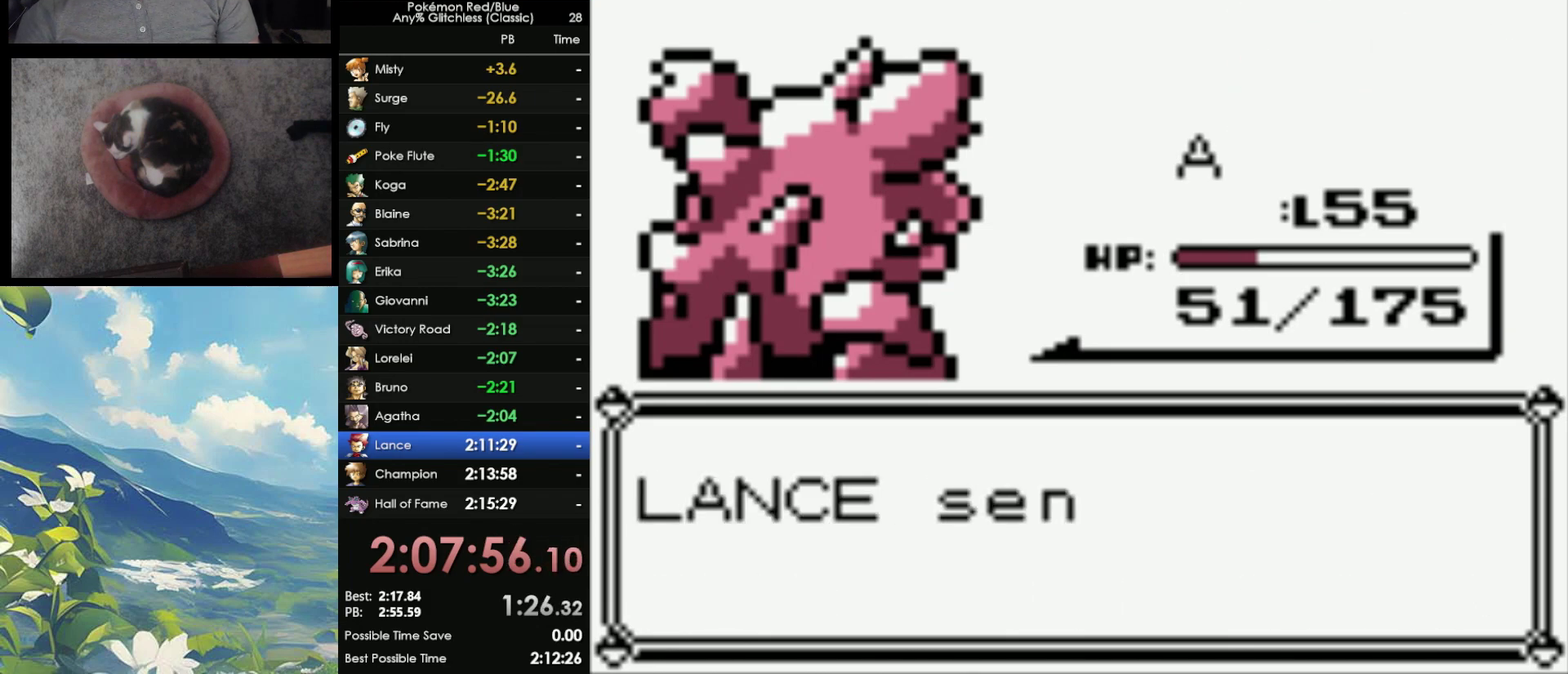
{"buttons": [], "events": []}
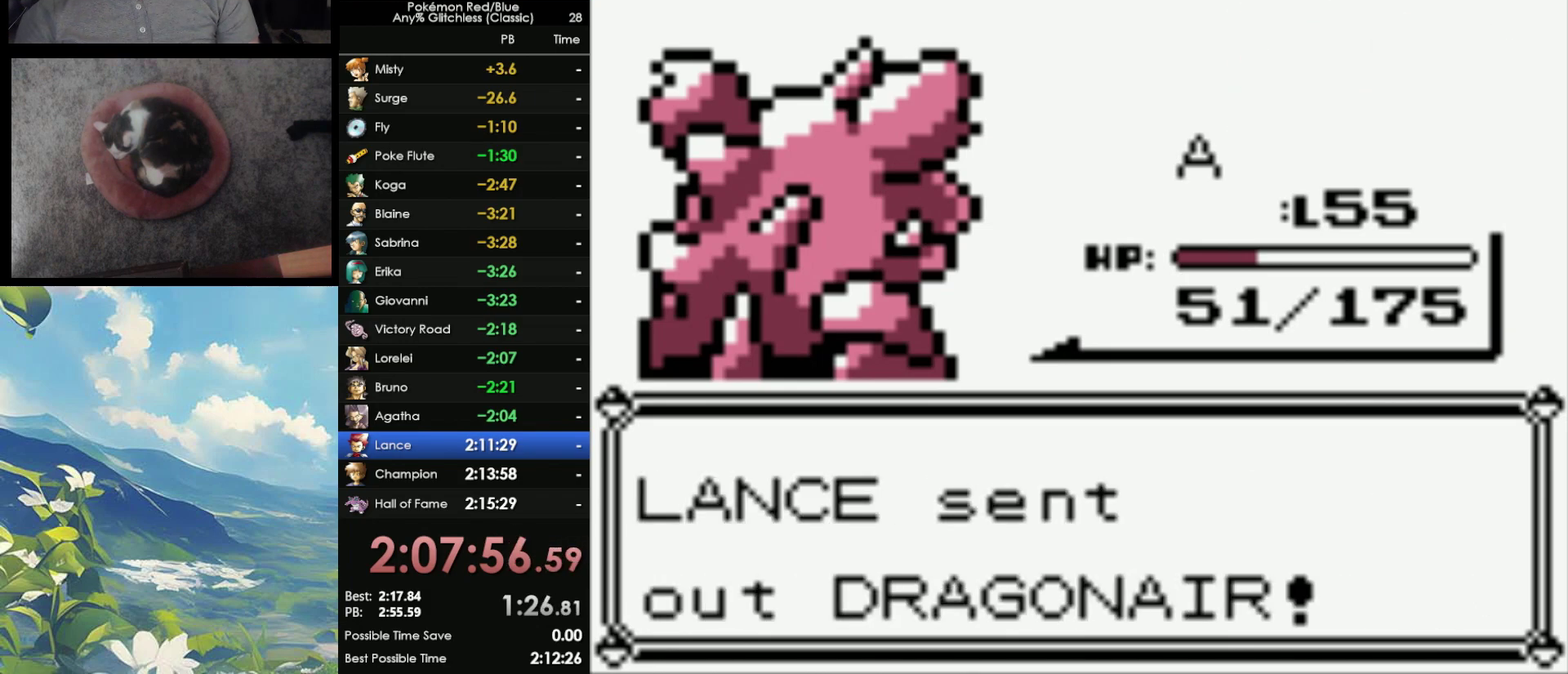
{"buttons": [], "events": []}
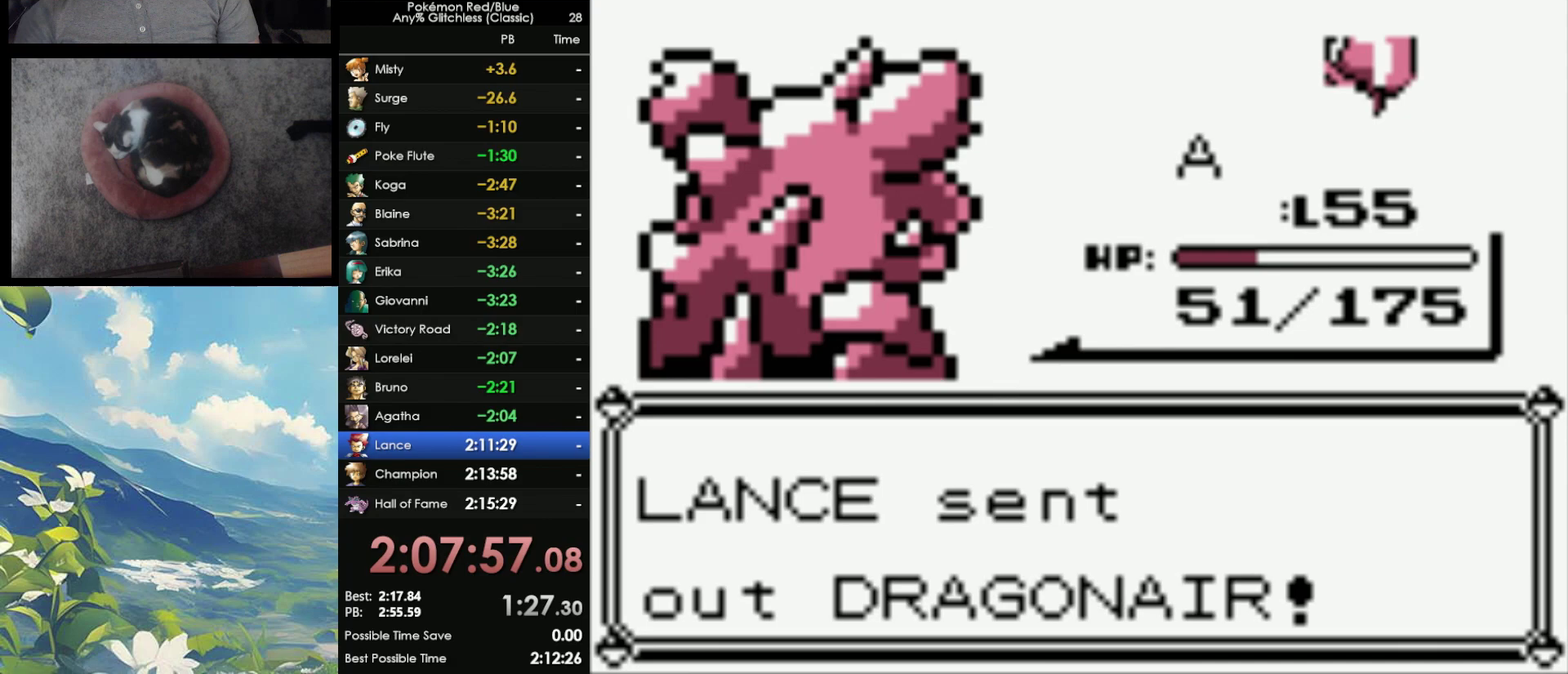
{"buttons": [], "events": []}
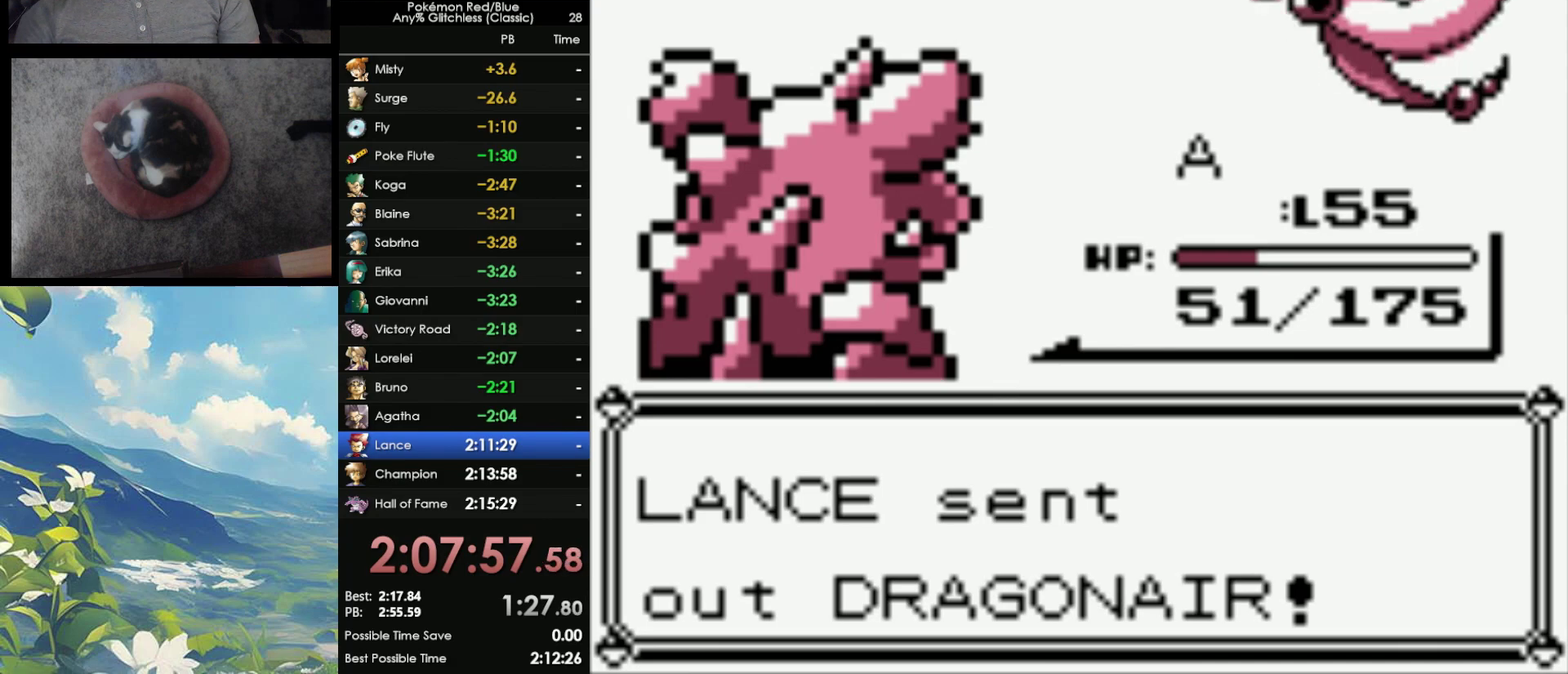
{"buttons": [], "events": []}
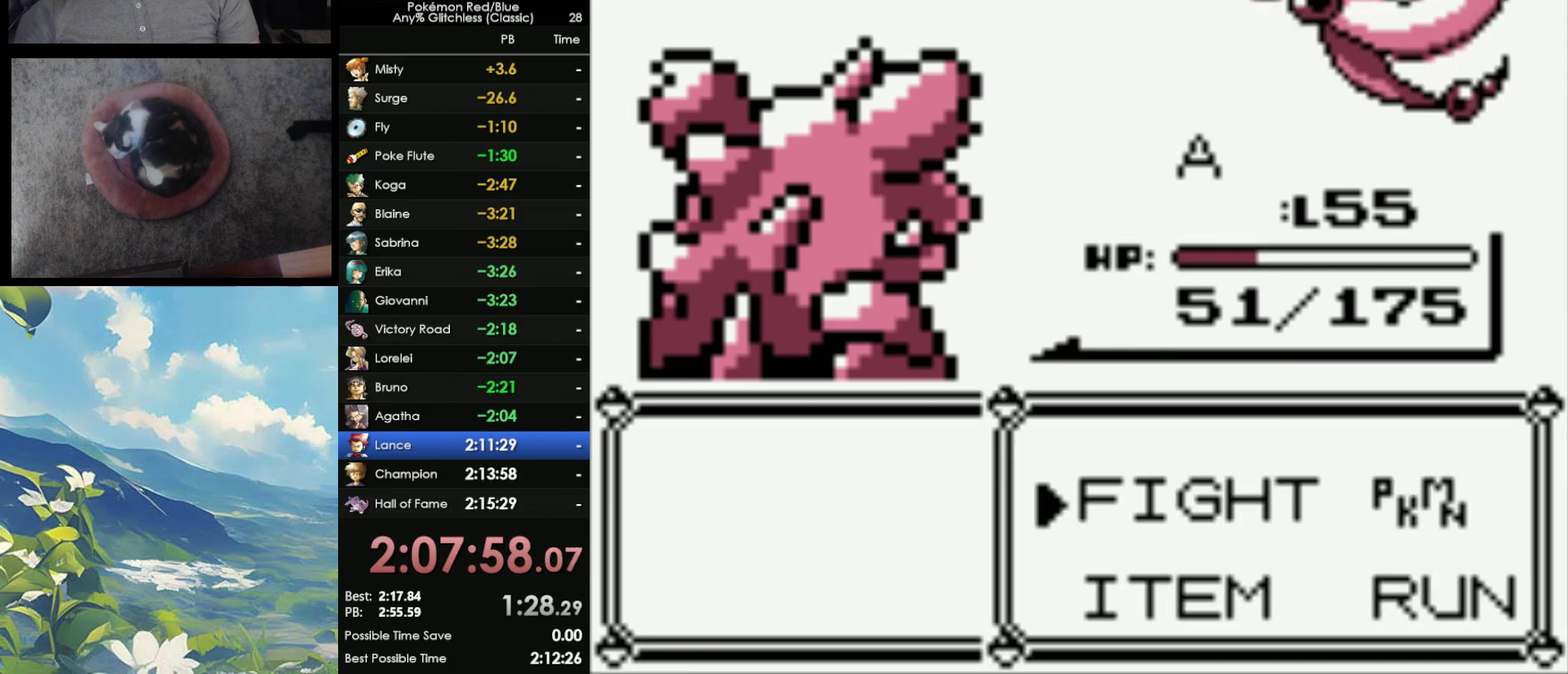
{"buttons": [], "events": [[350, "A", "down"], [483, "A", "up"]]}
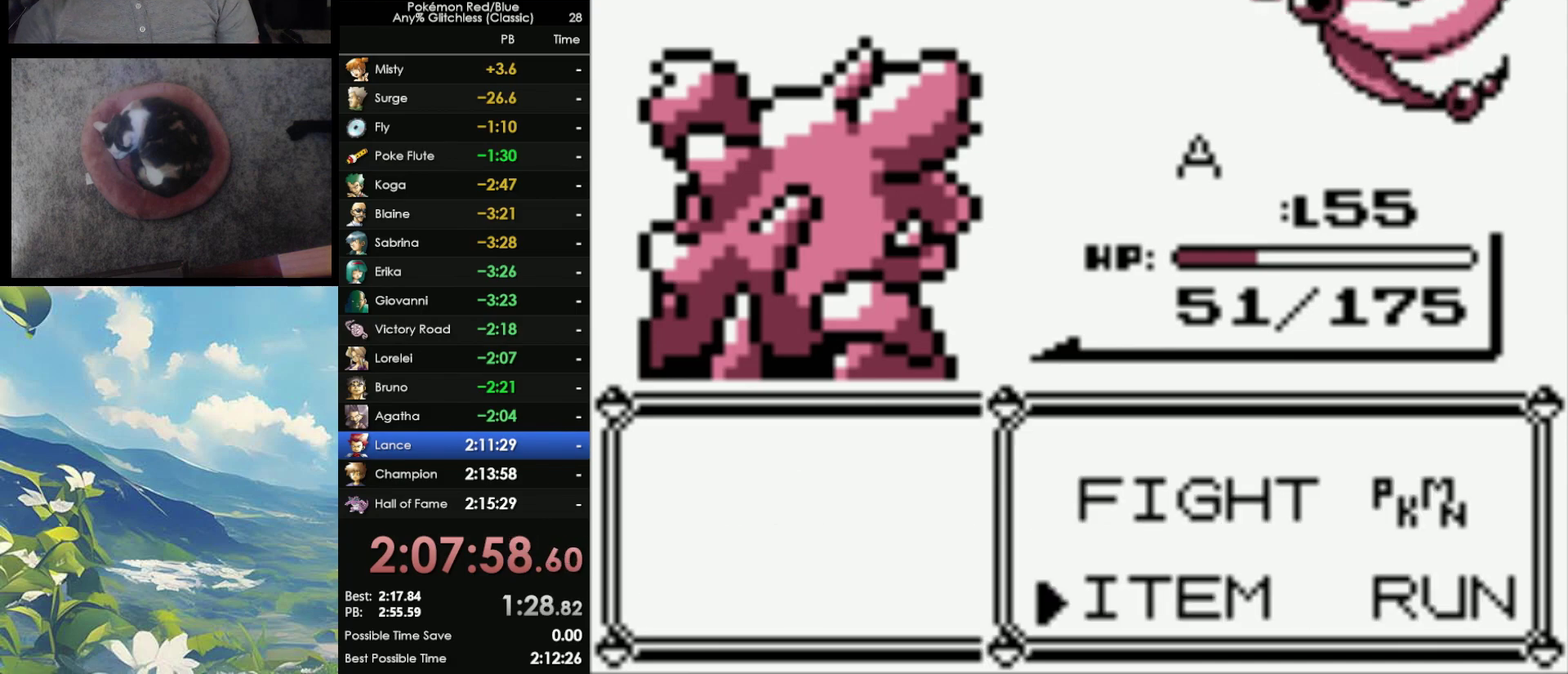
{"buttons": [], "events": []}
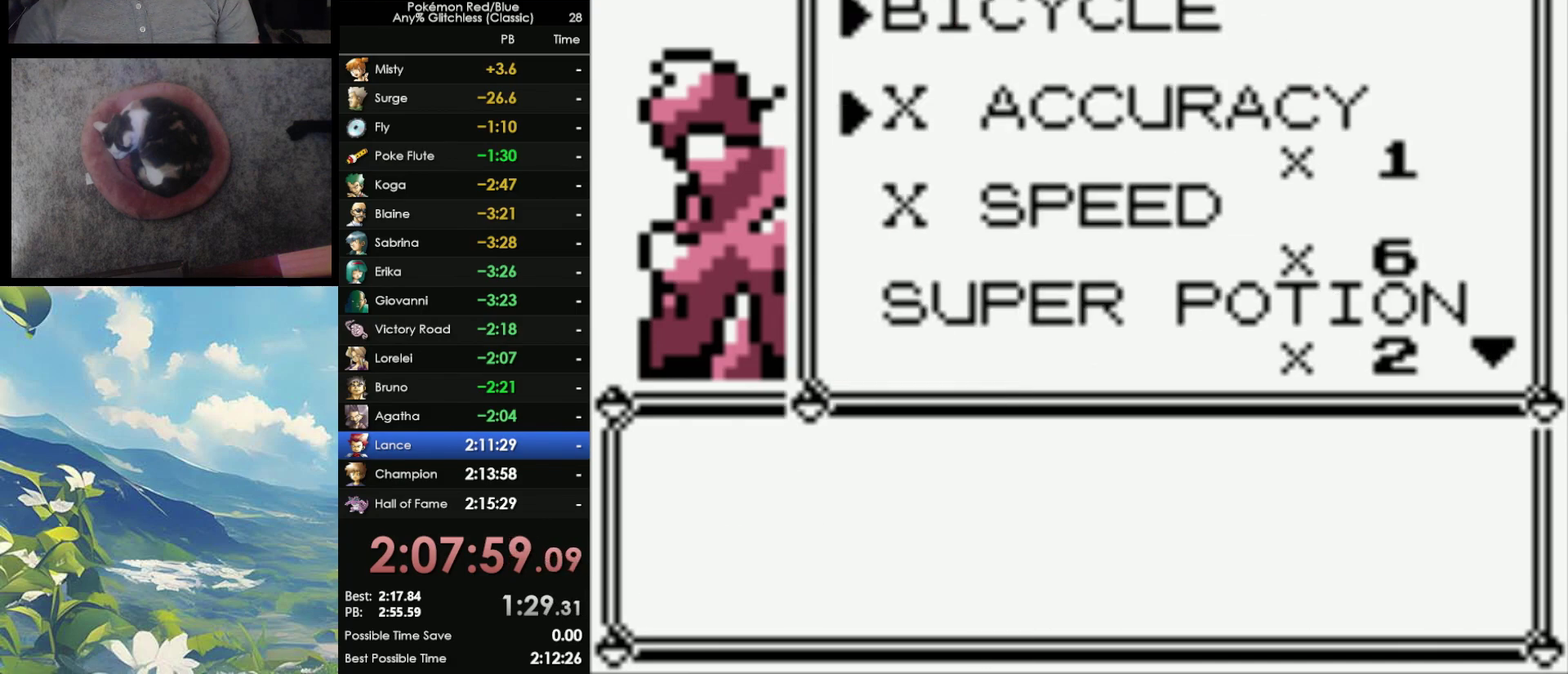
{"buttons": [], "events": [[367, "A", "down"], [433, "A", "up"]]}
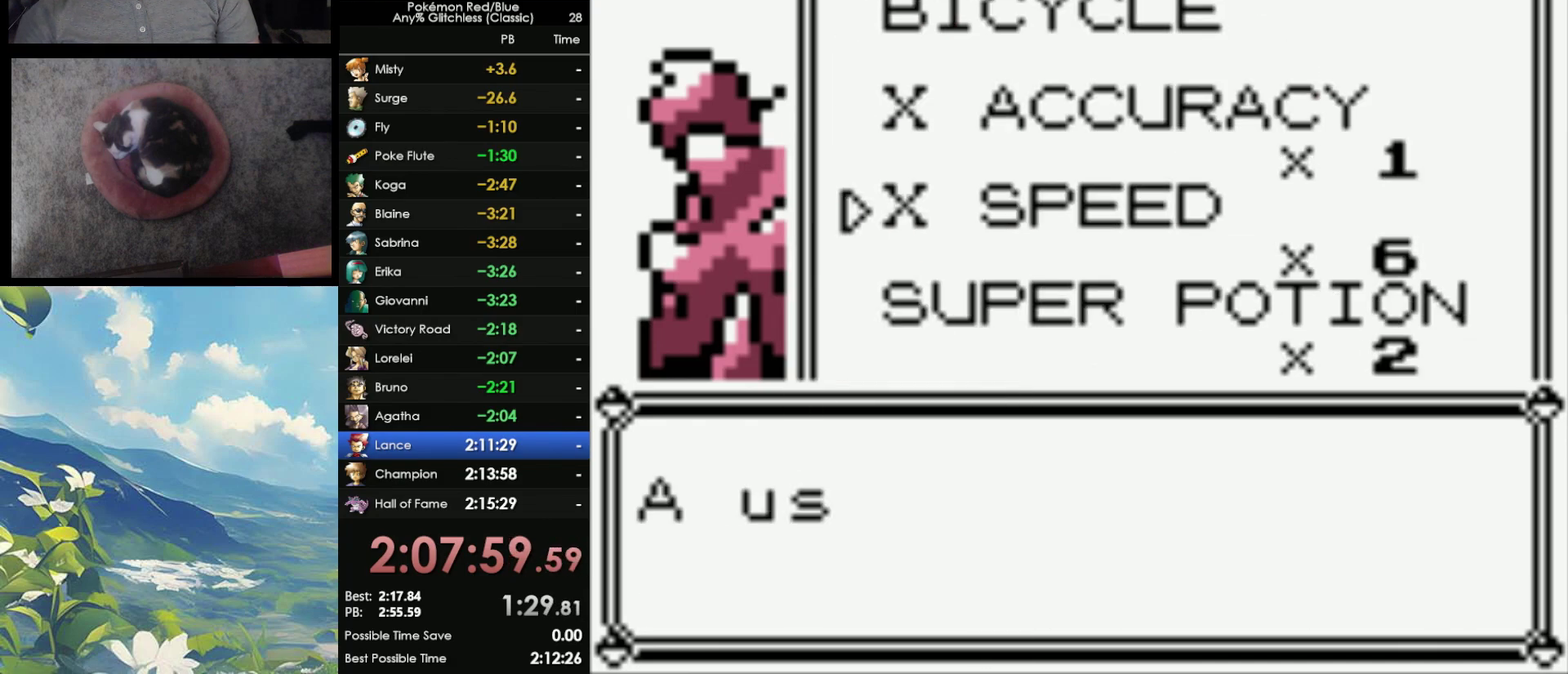
{"buttons": [], "events": [[33, "A", "down"], [100, "A", "up"]]}
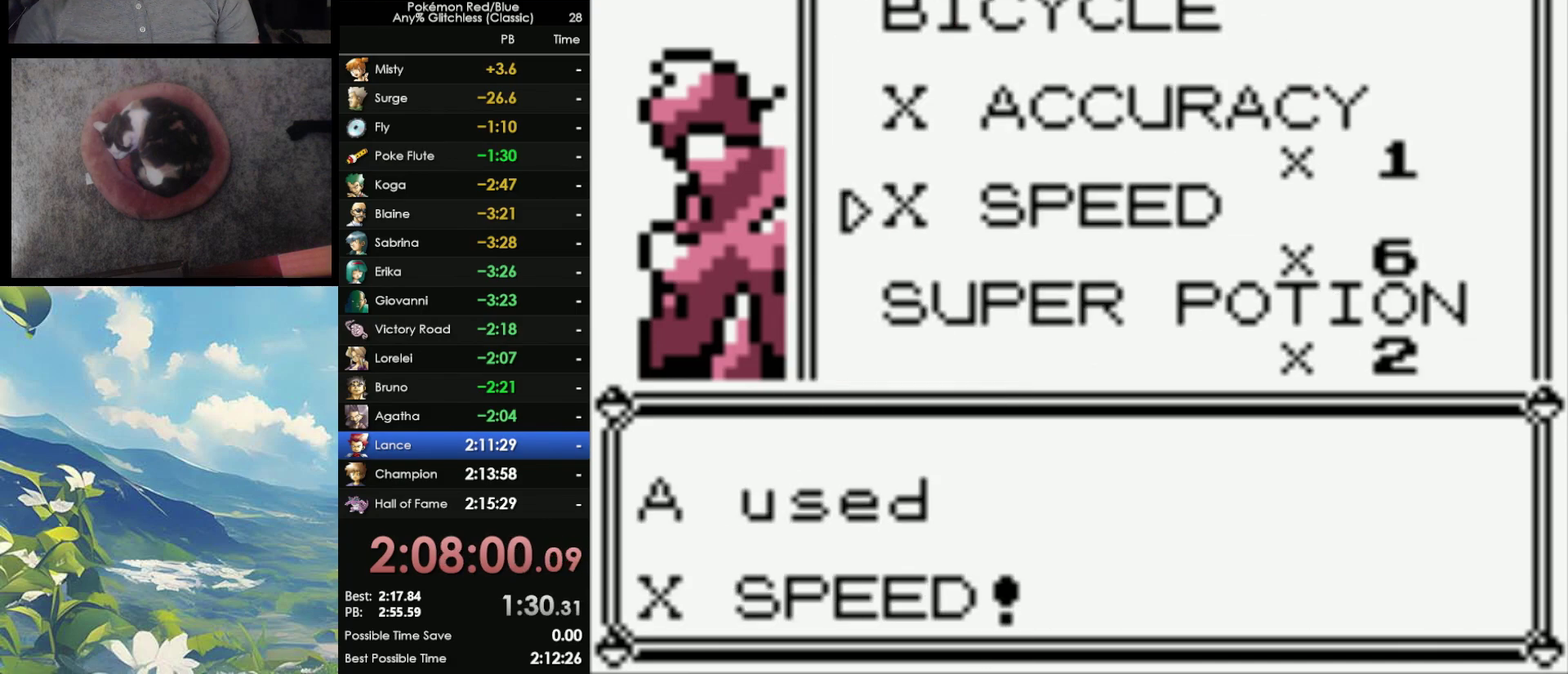
{"buttons": [], "events": [[67, "B", "down"], [150, "B", "up"], [233, "B", "down"], [333, "B", "up"], [400, "B", "down"], [483, "B", "up"]]}
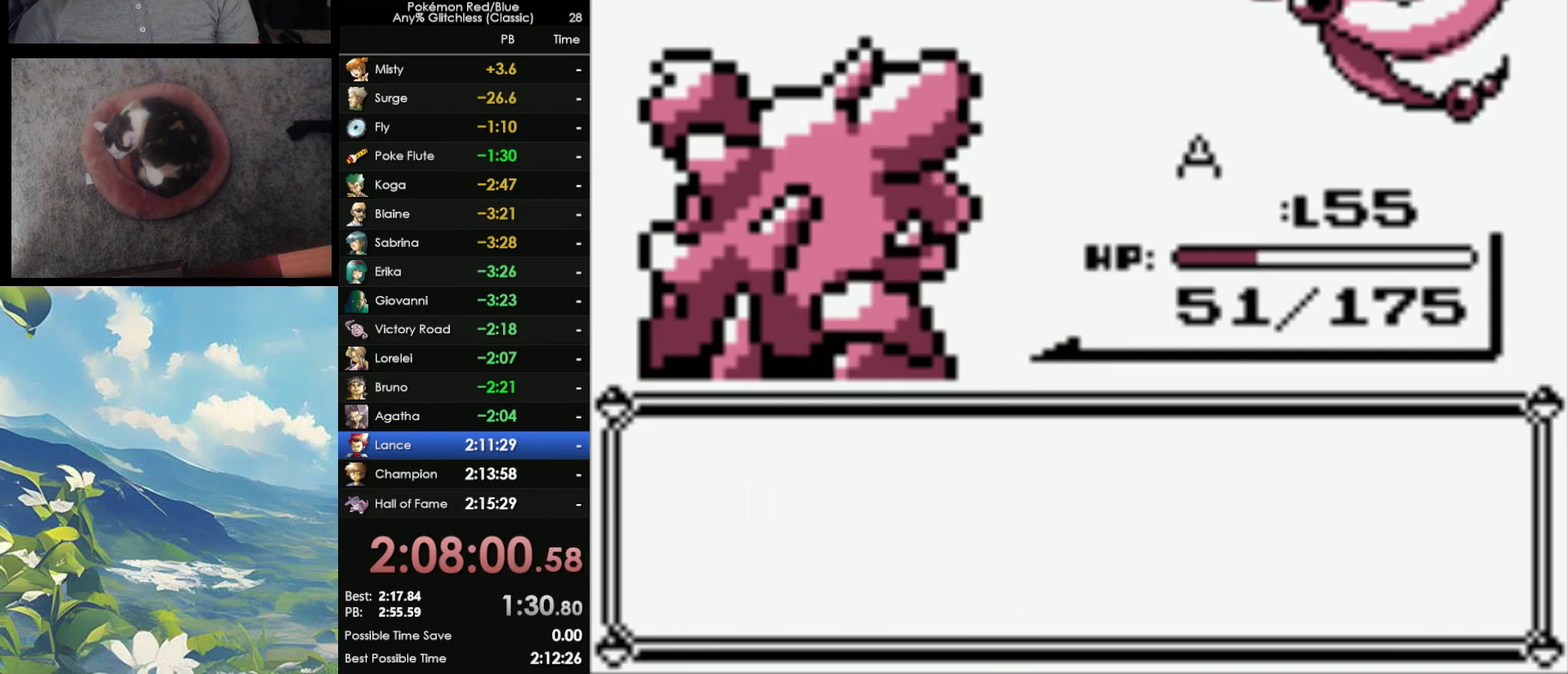
{"buttons": ["B"], "events": [[50, "B", "down"], [100, "B", "up"], [200, "B", "down"], [267, "B", "up"], [333, "B", "down"]]}
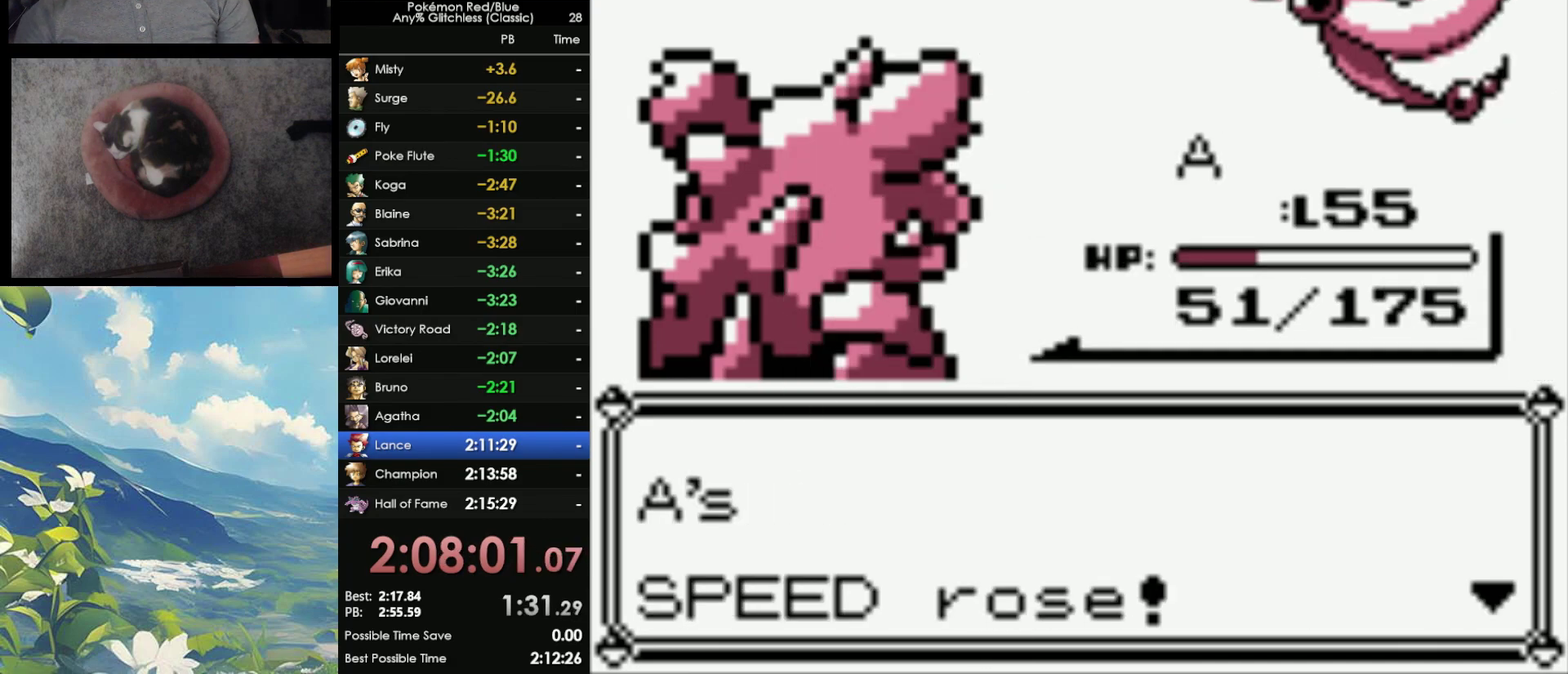
{"buttons": ["B"], "events": [[50, "B", "up"], [133, "B", "down"], [200, "B", "up"], [283, "B", "down"], [350, "B", "up"], [433, "B", "down"]]}
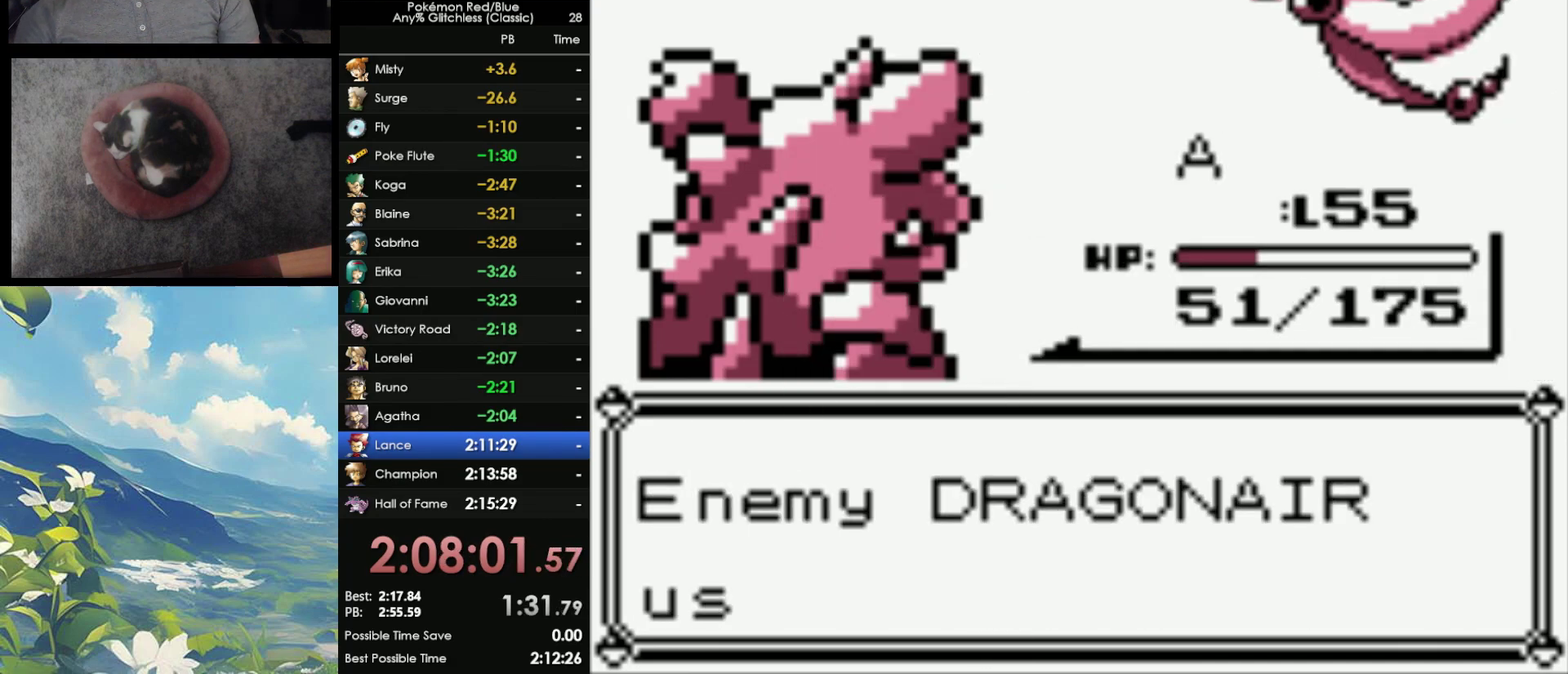
{"buttons": [], "events": [[17, "B", "up"], [83, "B", "down"], [150, "B", "up"], [250, "B", "down"], [333, "B", "up"], [417, "B", "down"], [483, "B", "up"]]}
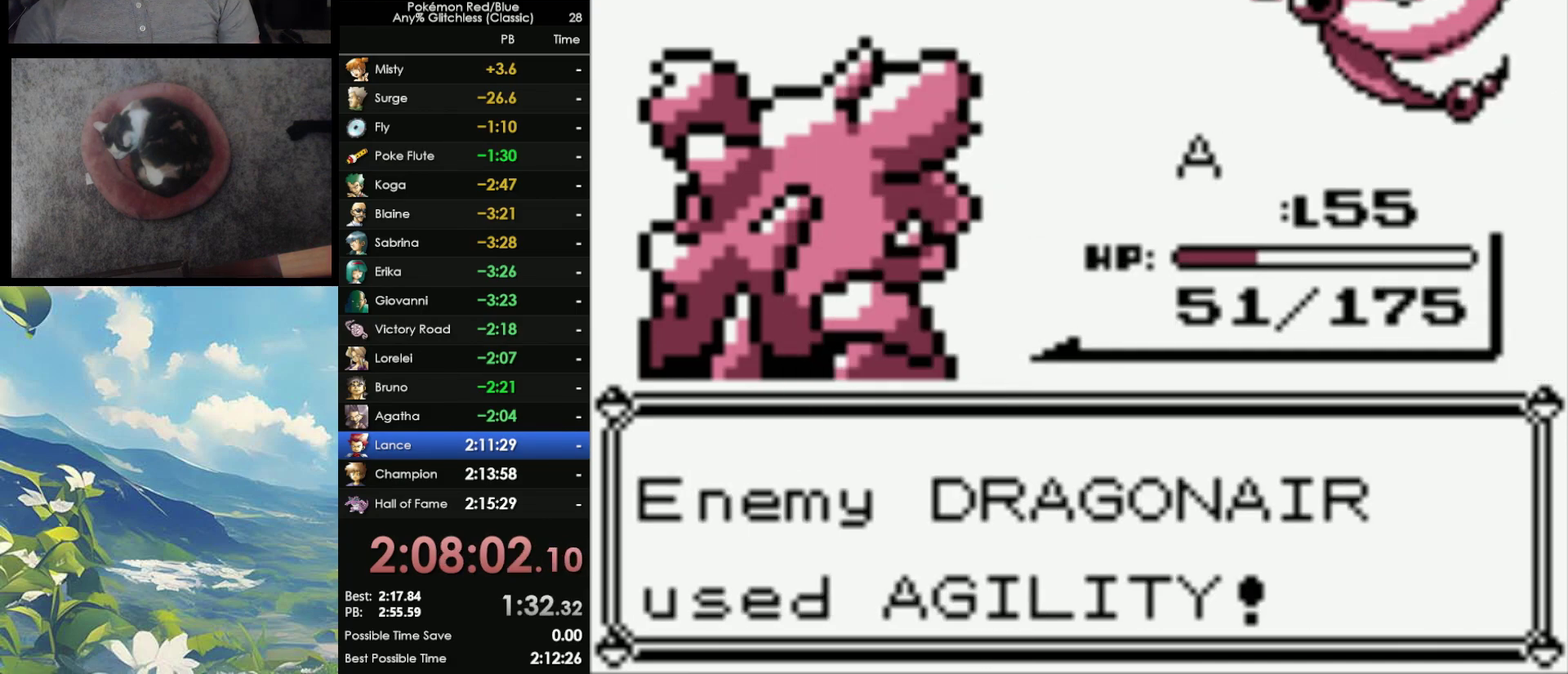
{"buttons": [], "events": [[83, "B", "down"], [133, "B", "up"], [217, "B", "down"], [283, "B", "up"], [350, "B", "down"], [450, "B", "up"]]}
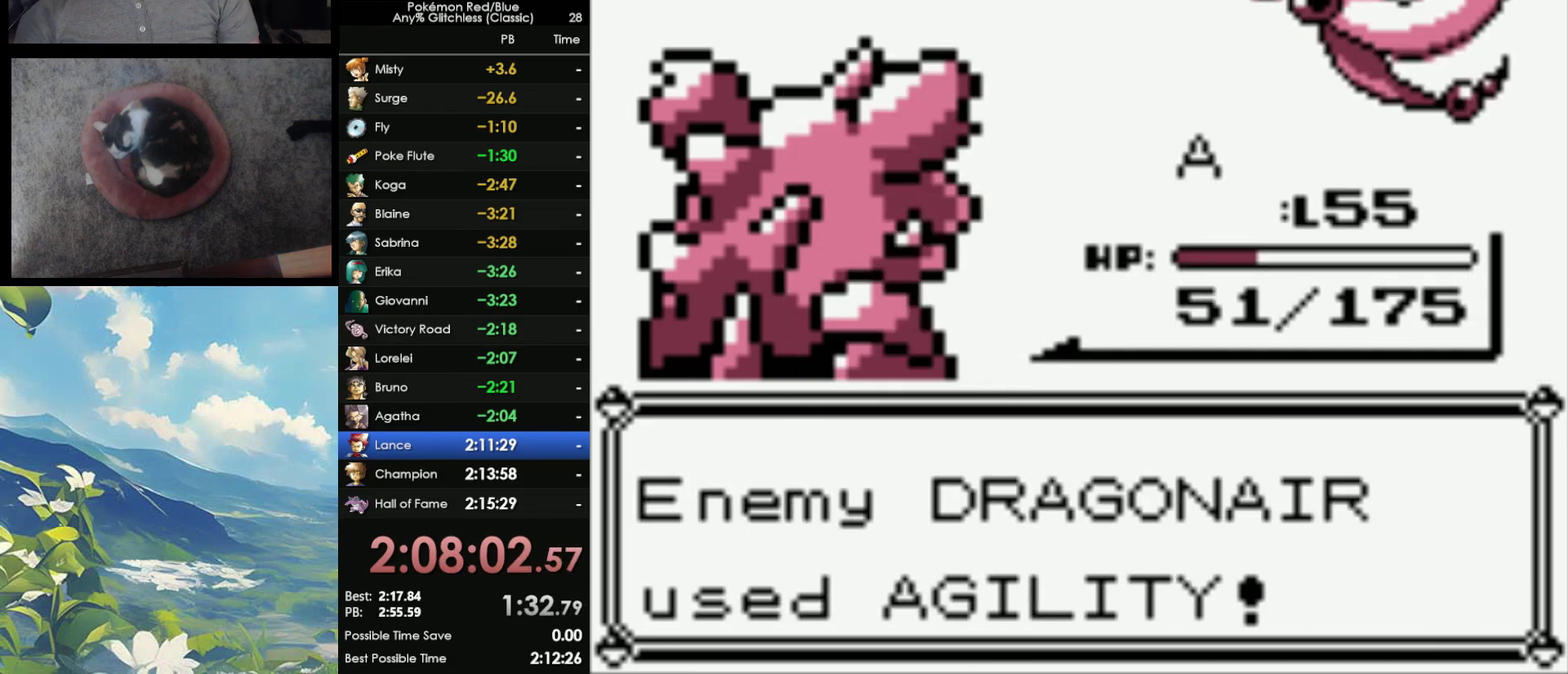
{"buttons": ["B"], "events": [[17, "B", "down"], [117, "B", "up"], [183, "B", "down"], [250, "B", "up"], [333, "B", "down"], [400, "B", "up"], [483, "B", "down"]]}
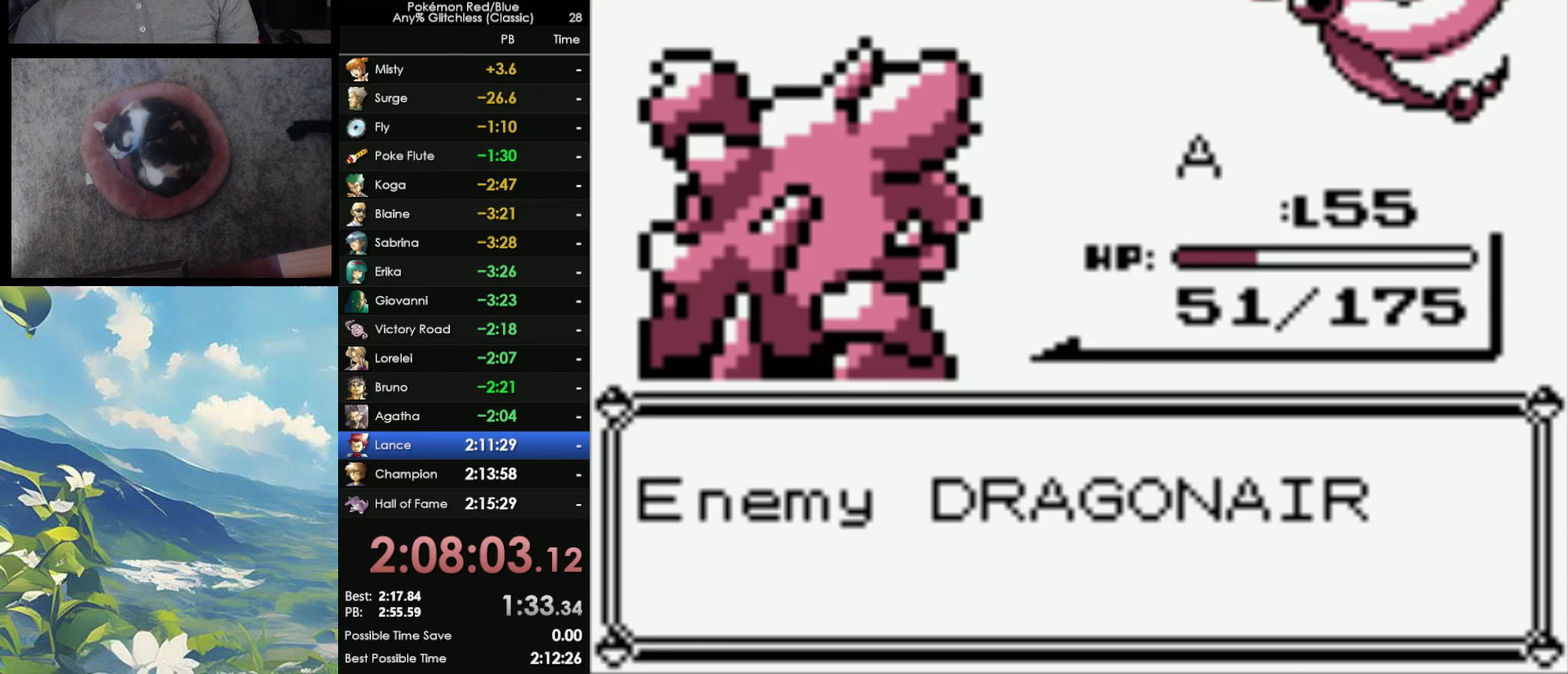
{"buttons": [], "events": [[83, "B", "up"], [133, "B", "down"], [233, "B", "up"], [333, "B", "down"], [400, "B", "up"]]}
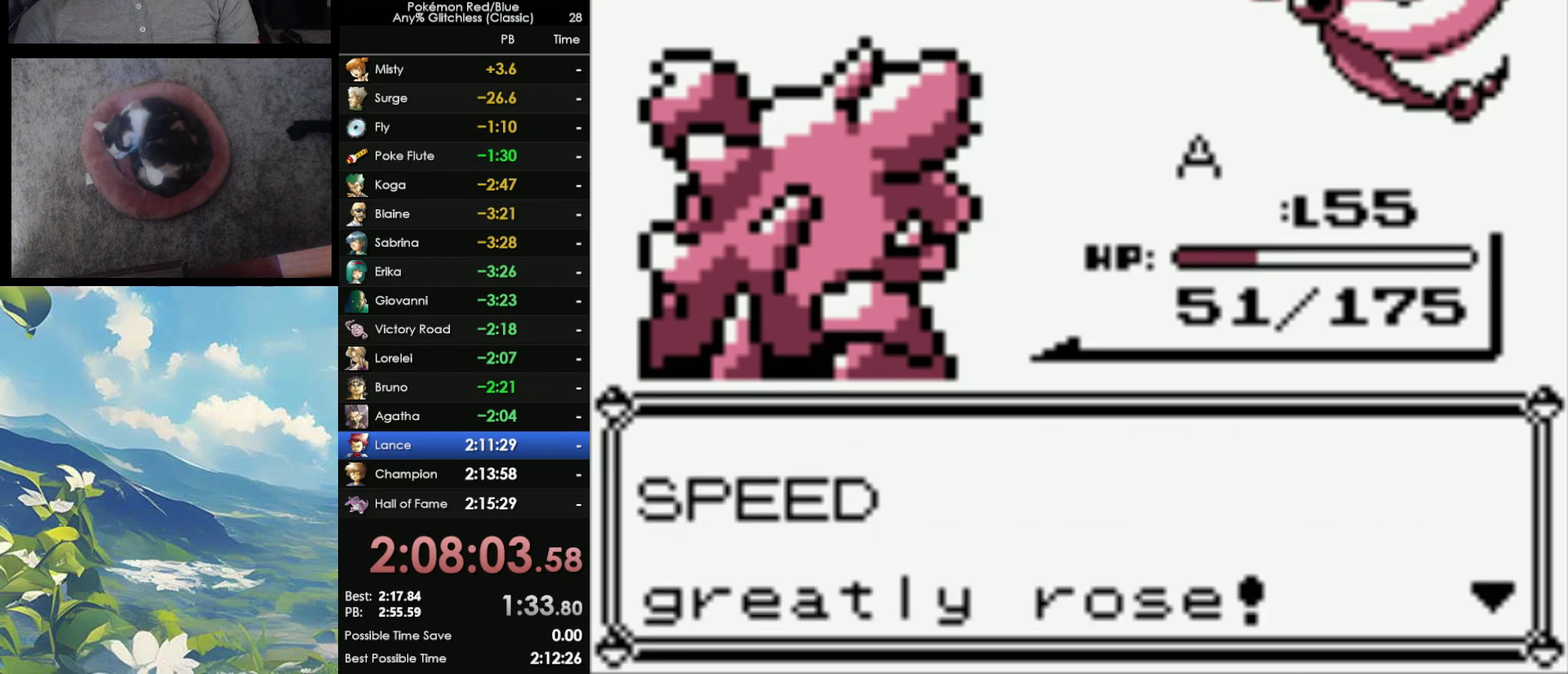
{"buttons": [], "events": [[100, "B", "down"], [233, "B", "up"]]}
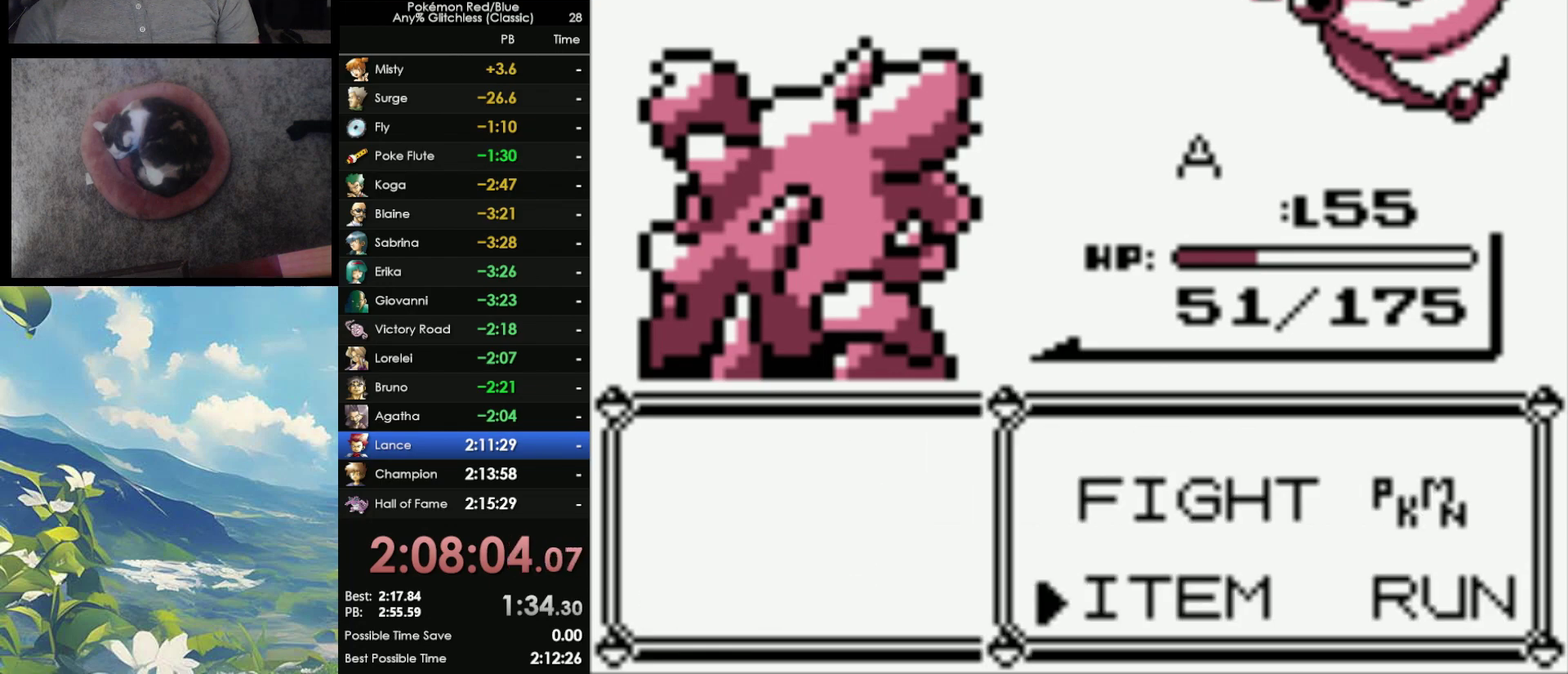
{"buttons": [], "events": [[283, "A", "down"], [350, "A", "up"]]}
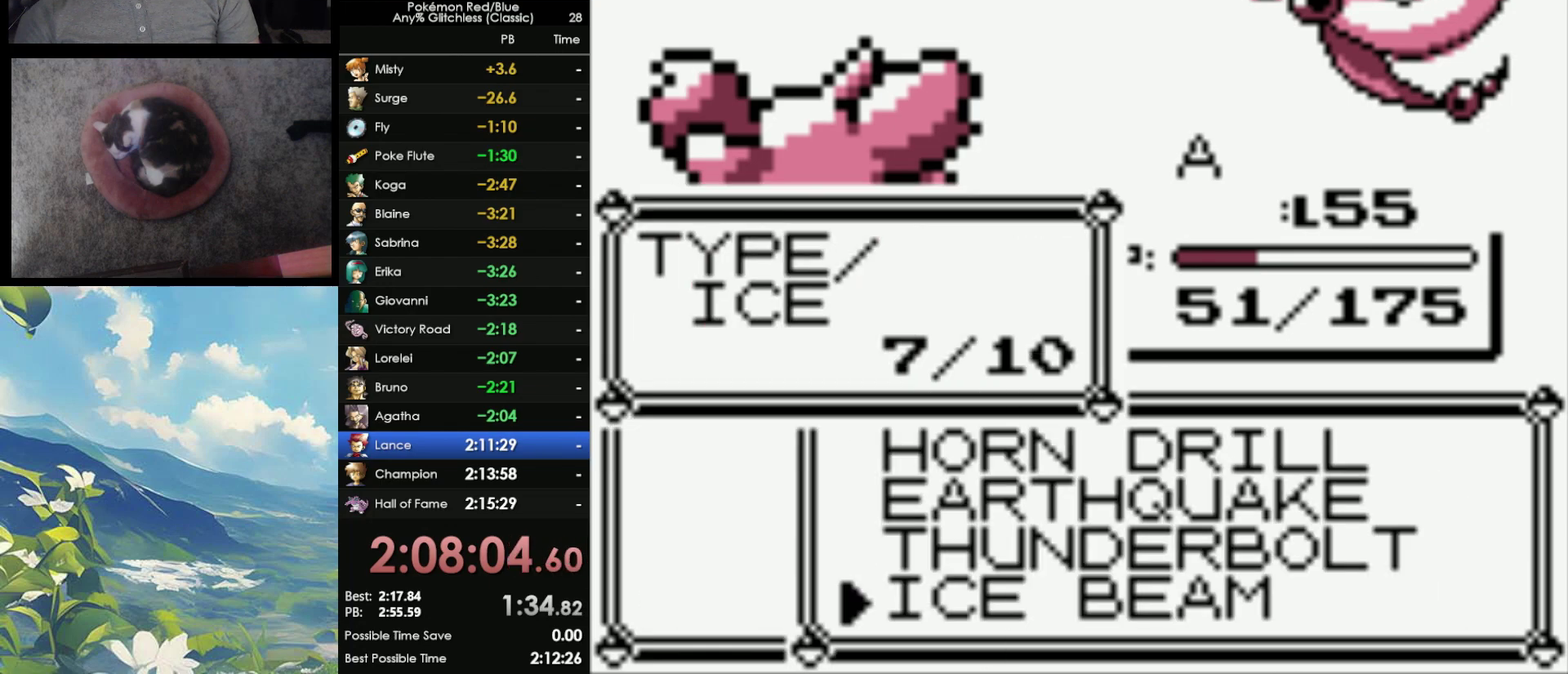
{"buttons": ["A"], "events": [[217, "A", "down"]]}
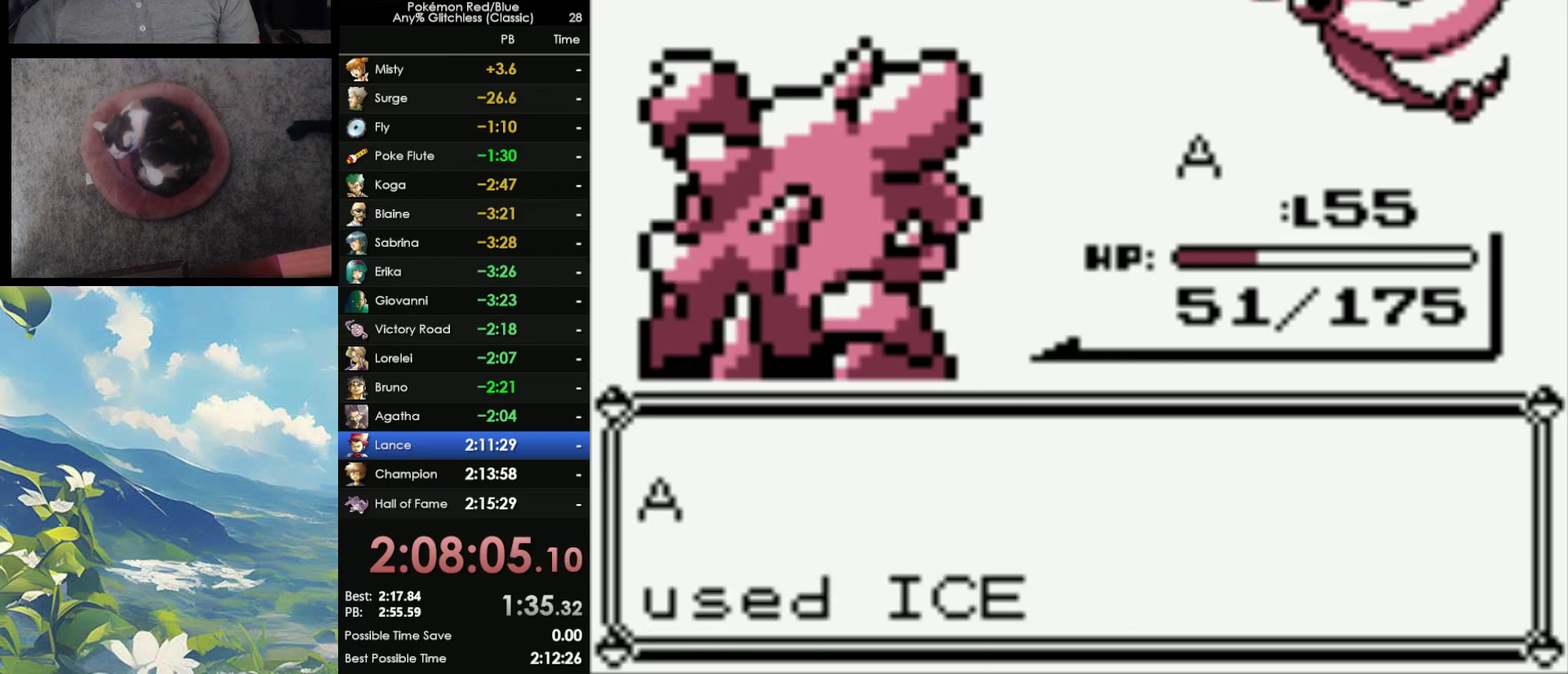
{"buttons": [], "events": [[67, "A", "up"]]}
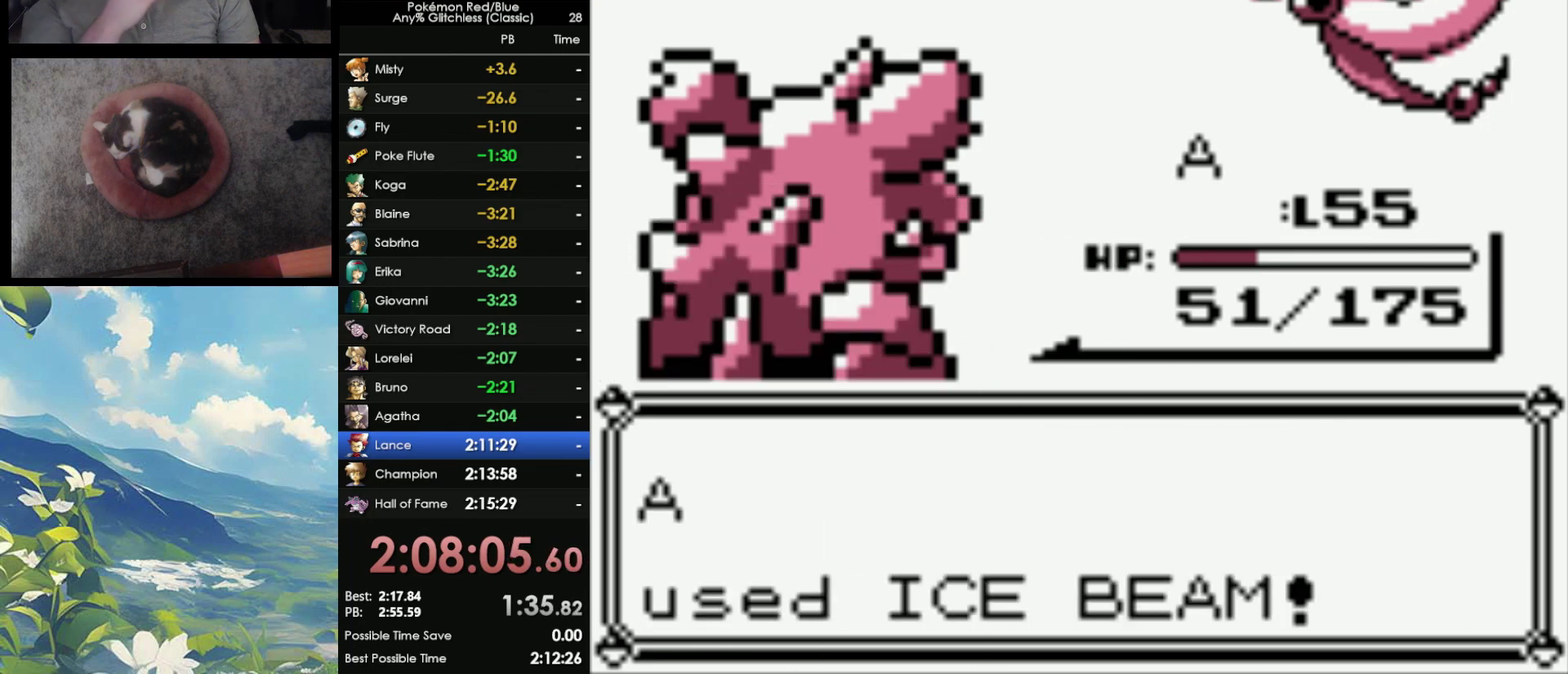
{"buttons": [], "events": []}
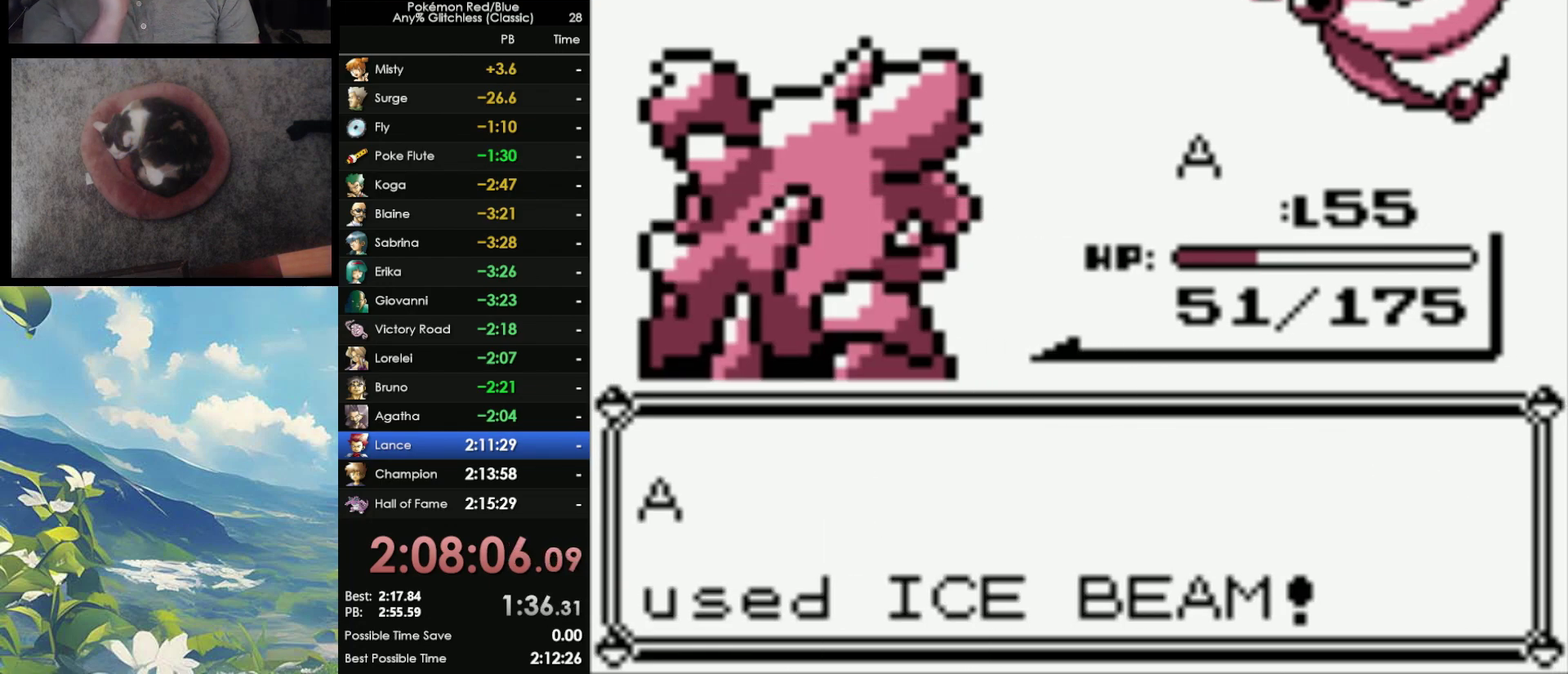
{"buttons": [], "events": []}
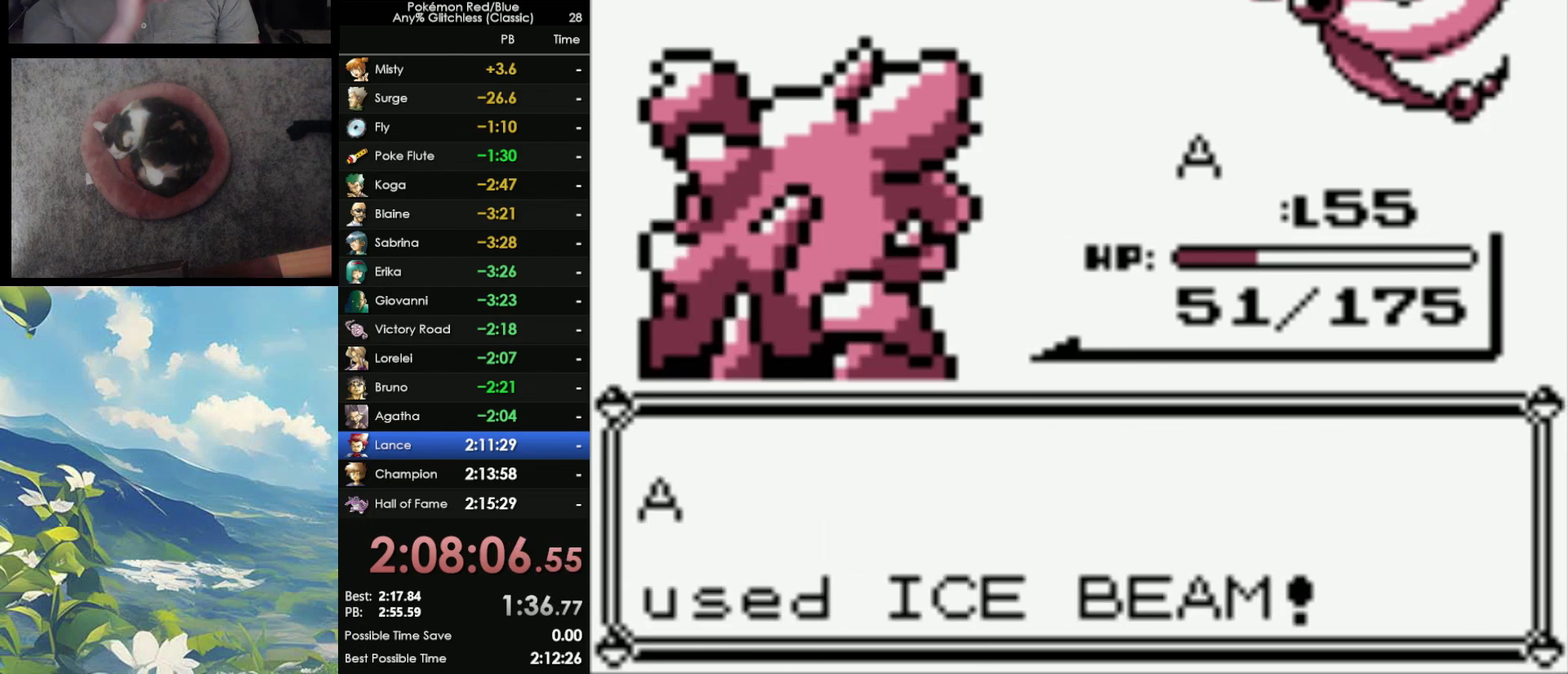
{"buttons": [], "events": []}
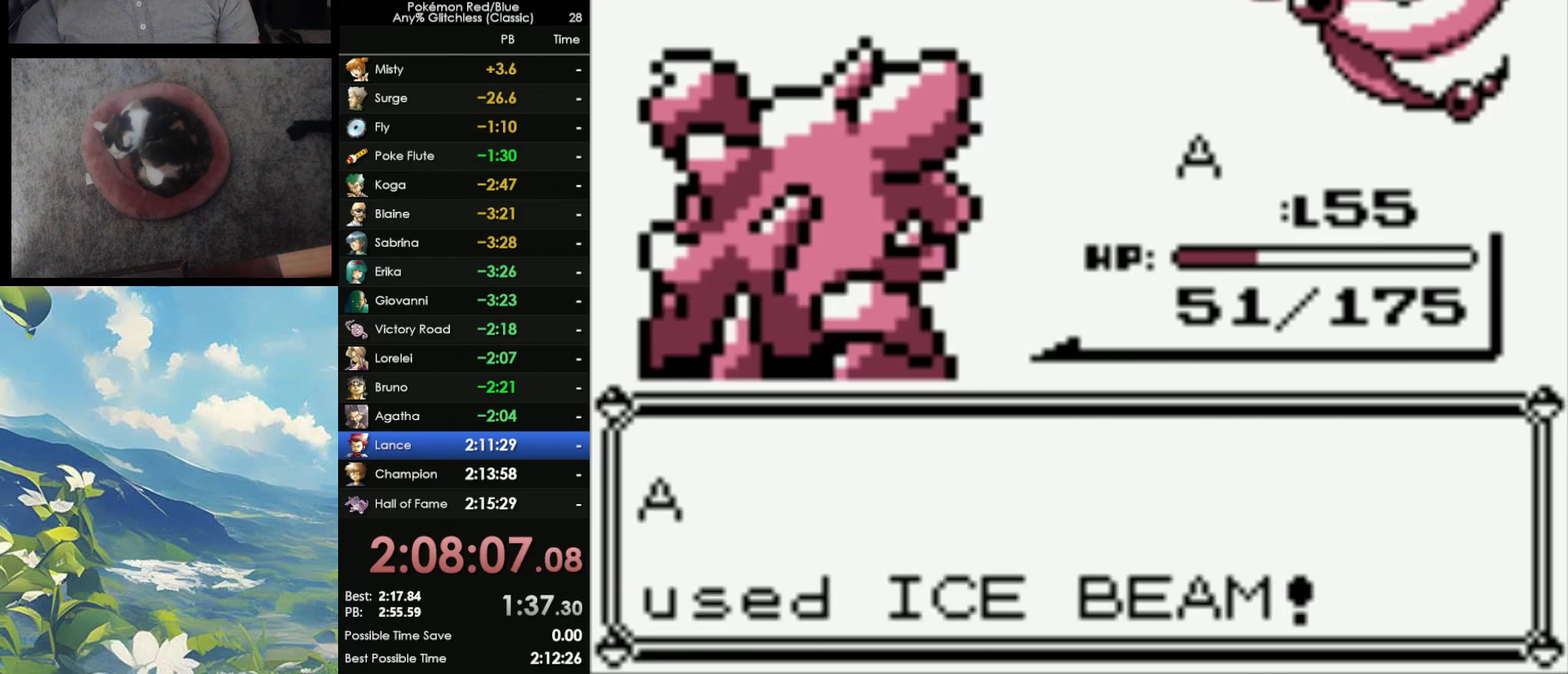
{"buttons": [], "events": []}
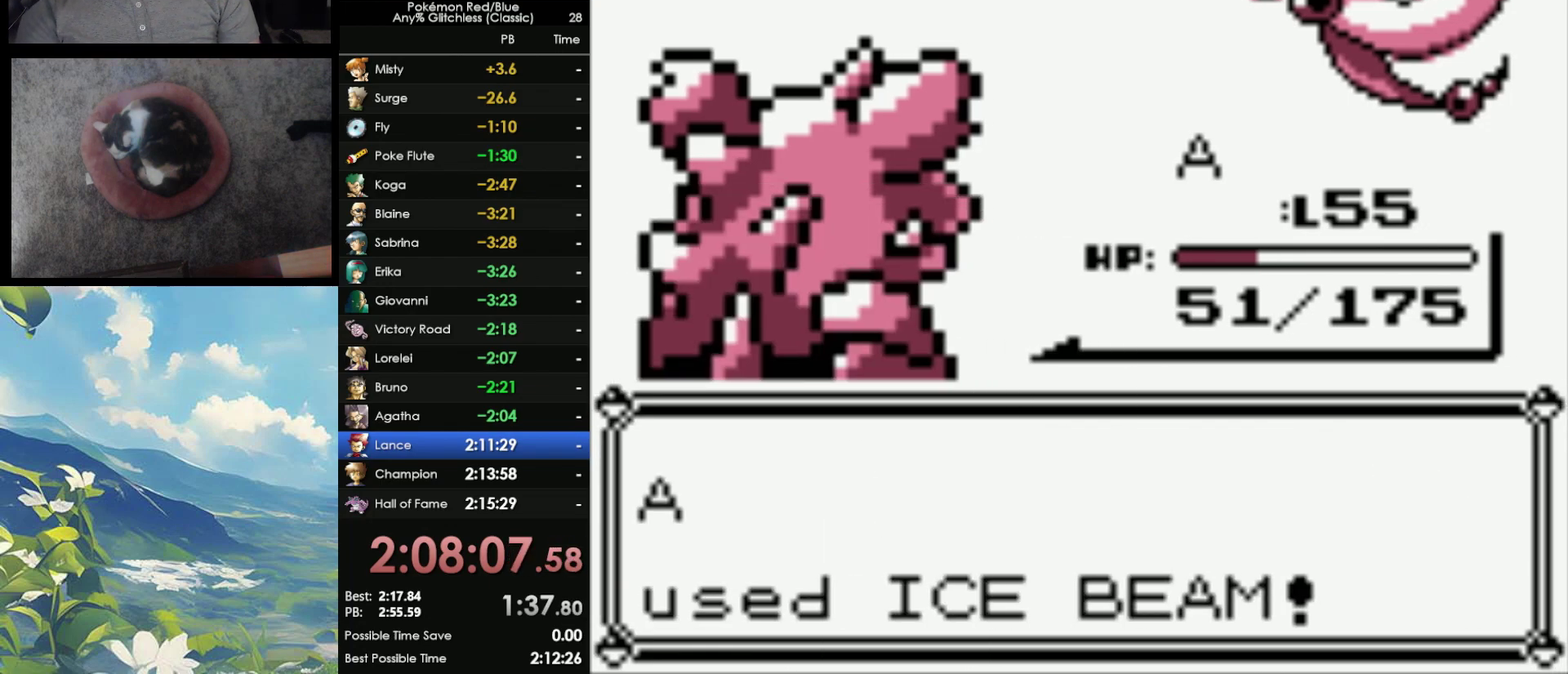
{"buttons": [], "events": []}
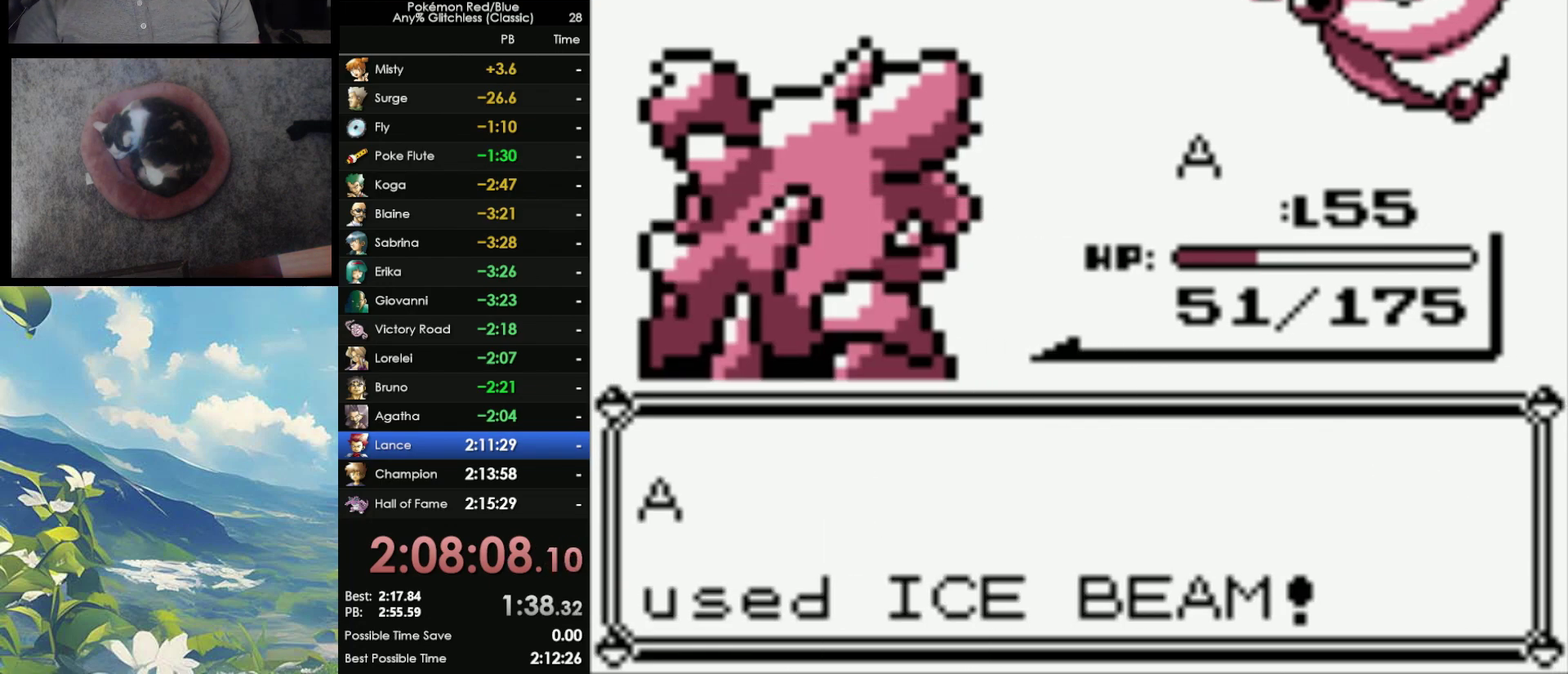
{"buttons": ["A"], "events": [[317, "A", "down"], [383, "A", "up"], [467, "A", "down"]]}
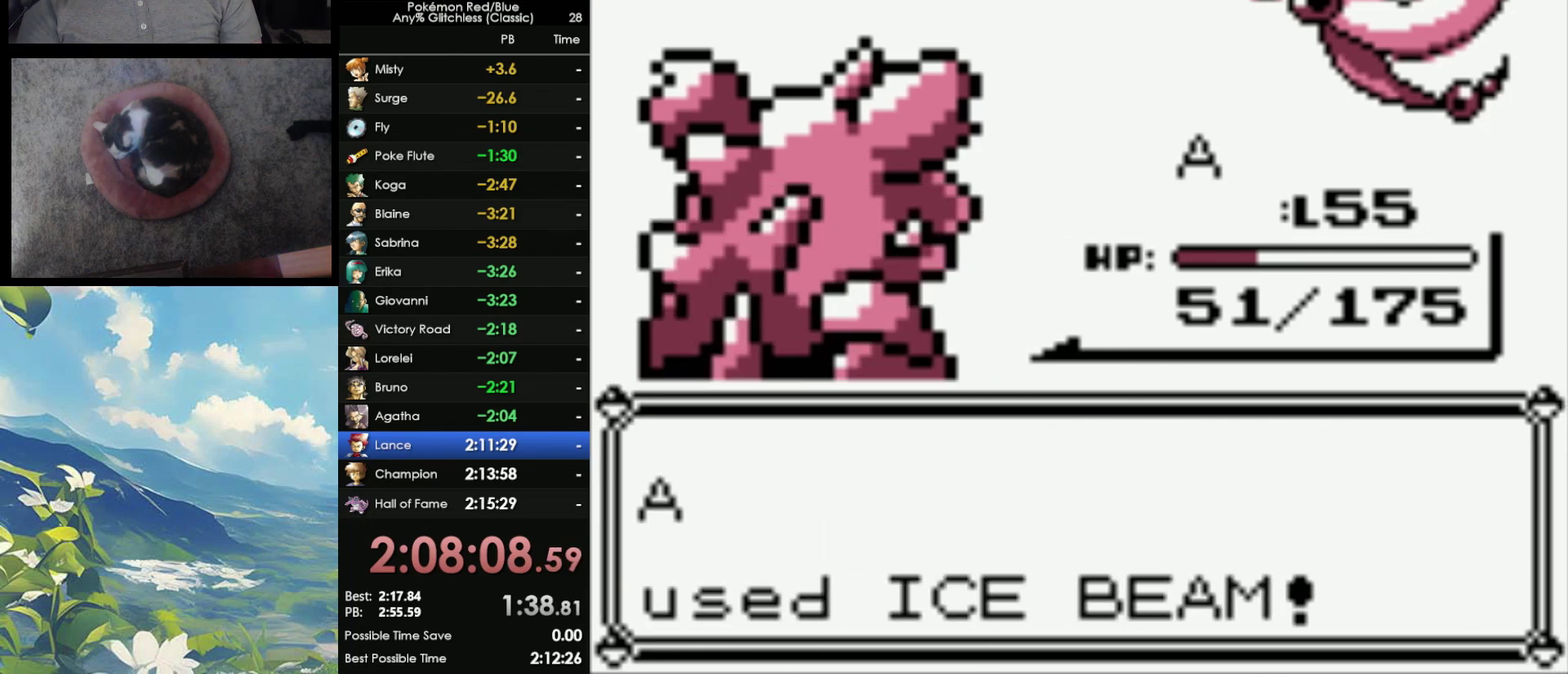
{"buttons": ["A"], "events": [[67, "A", "up"], [133, "A", "down"], [367, "A", "up"], [433, "A", "down"]]}